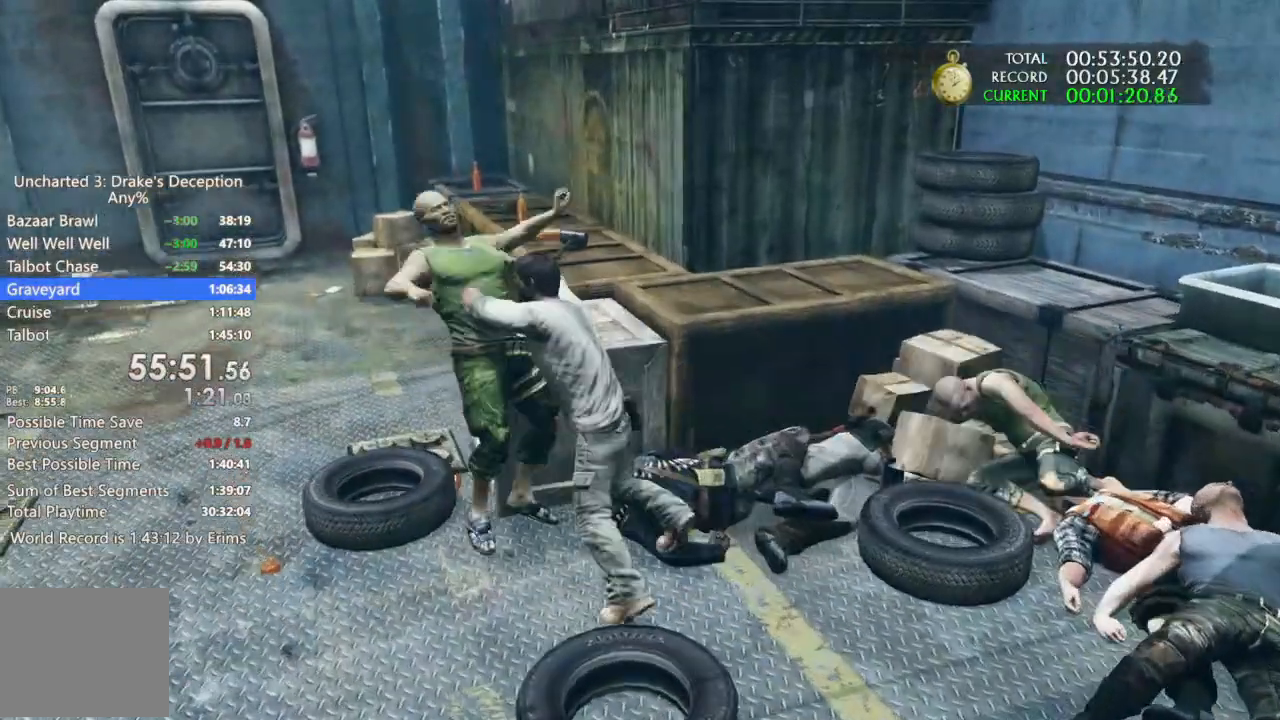
Gameplay with a controller (PlayStation layout); each line is a JSON object with the inputs held at the frame after it. "events" lists button and stick changes between this image and that frame as [ms after this image, input, new state], when the widget could be followed in between. Not read: CIRCLE R3.
{"buttons": ["SQUARE", "L3"], "left_stick": "up-left", "right_stick": "center", "events": [[33, "SQUARE", "up"], [67, "DPAD_LEFT", "down"], [100, "DPAD_RIGHT", "up"], [100, "DPAD_UP", "up"], [100, "SQUARE", "down"], [233, "DPAD_LEFT", "up"], [233, "SQUARE", "up"], [300, "SQUARE", "down"], [333, "DPAD_LEFT", "down"], [400, "DPAD_LEFT", "up"], [433, "SQUARE", "up"], [500, "SQUARE", "down"]]}
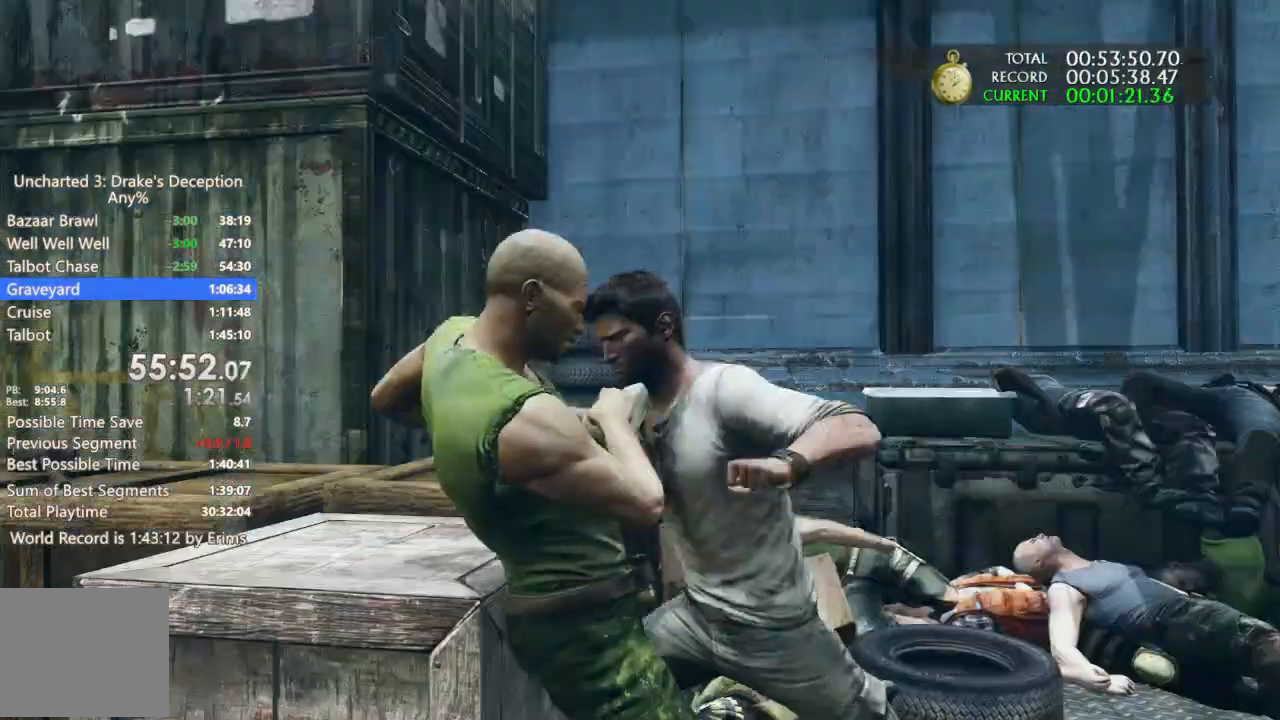
{"buttons": ["SQUARE", "L3"], "left_stick": "up-left", "right_stick": "center"}
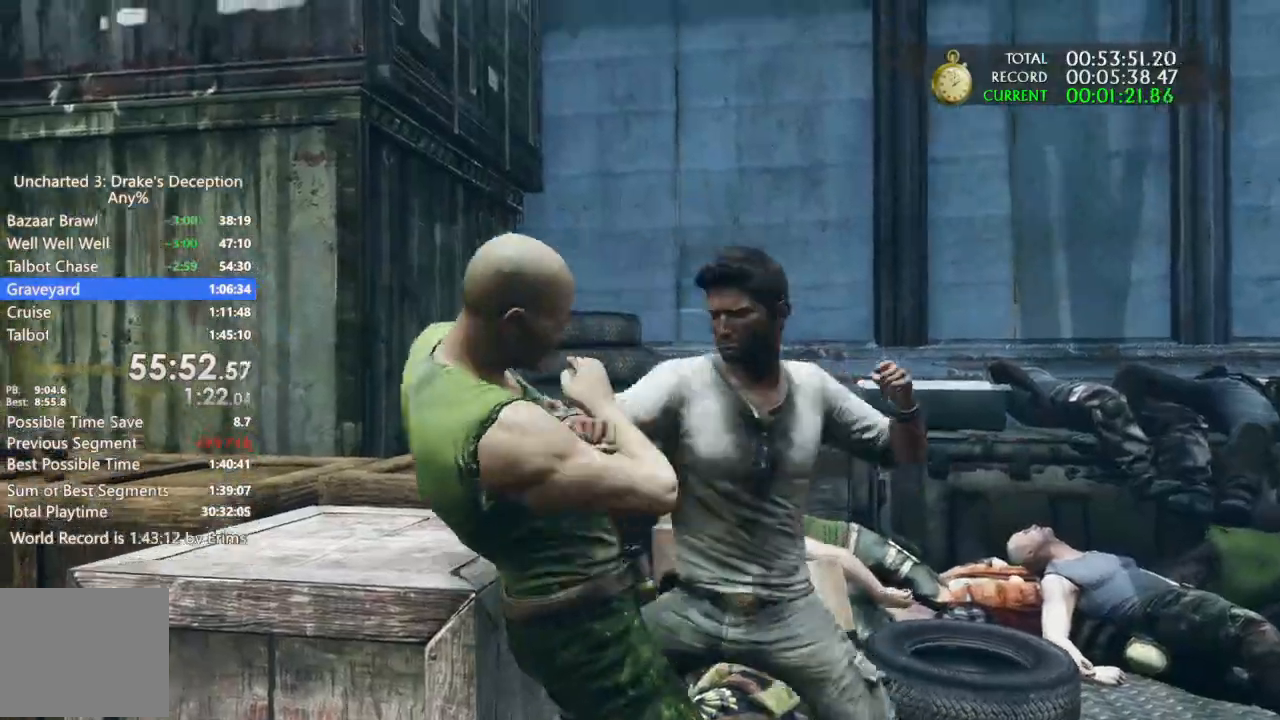
{"buttons": ["L3"], "left_stick": "up-left", "right_stick": "center"}
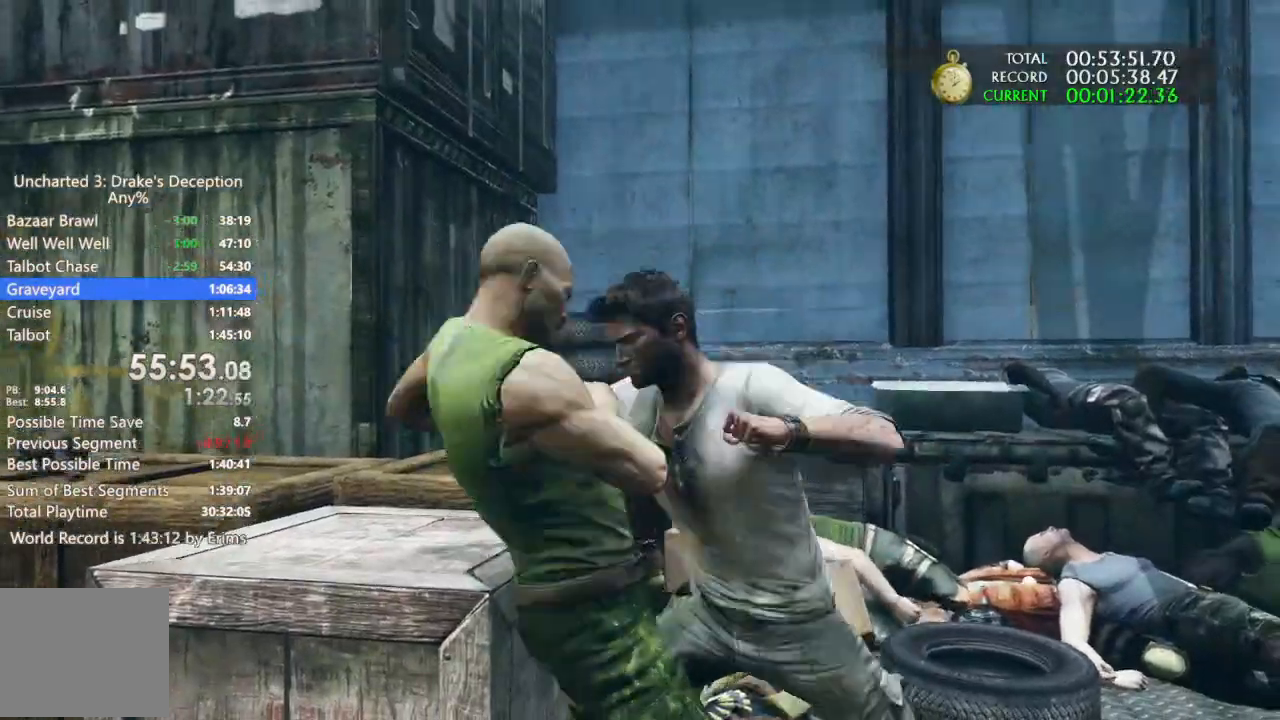
{"buttons": ["SQUARE", "L3"], "left_stick": "up-left", "right_stick": "center"}